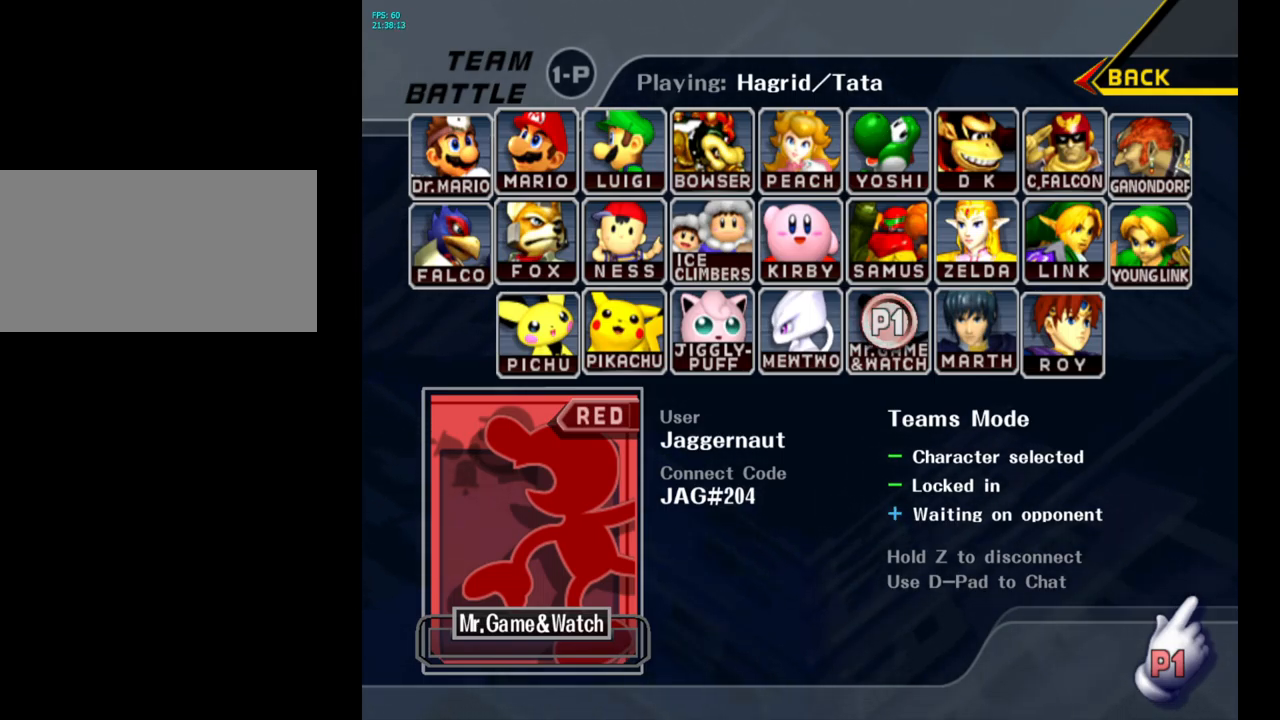
Gameplay with a controller (Nintendo layout); each line is a JSON object with the inputs held at the frame after it. "events" lists button and stick changes between this image and that frame as [ms after this image, input, new state], when the widget could be followed in between. Not read: L3 R3.
{"buttons": ["L1", "R1"], "left_stick": "center", "right_stick": "center", "events": [[83, "R1", "down"], [300, "L1", "down"]]}
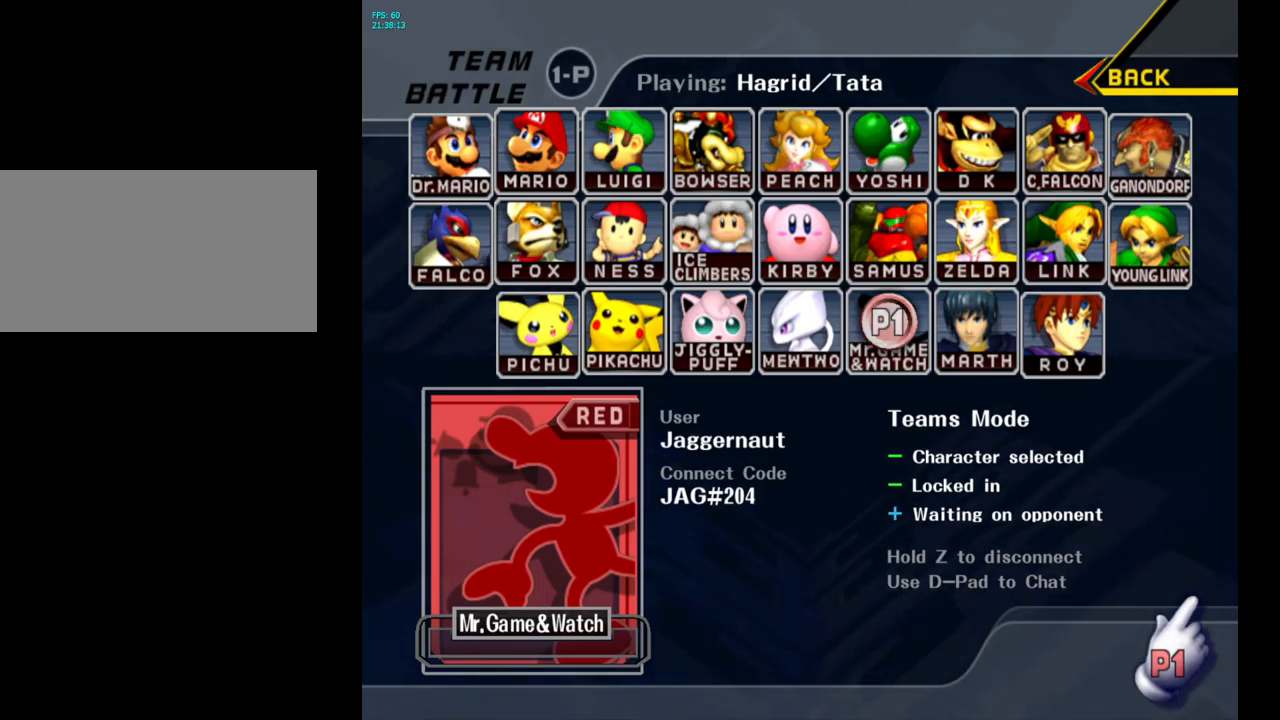
{"buttons": ["L1", "R1"], "left_stick": "center", "right_stick": "center", "events": []}
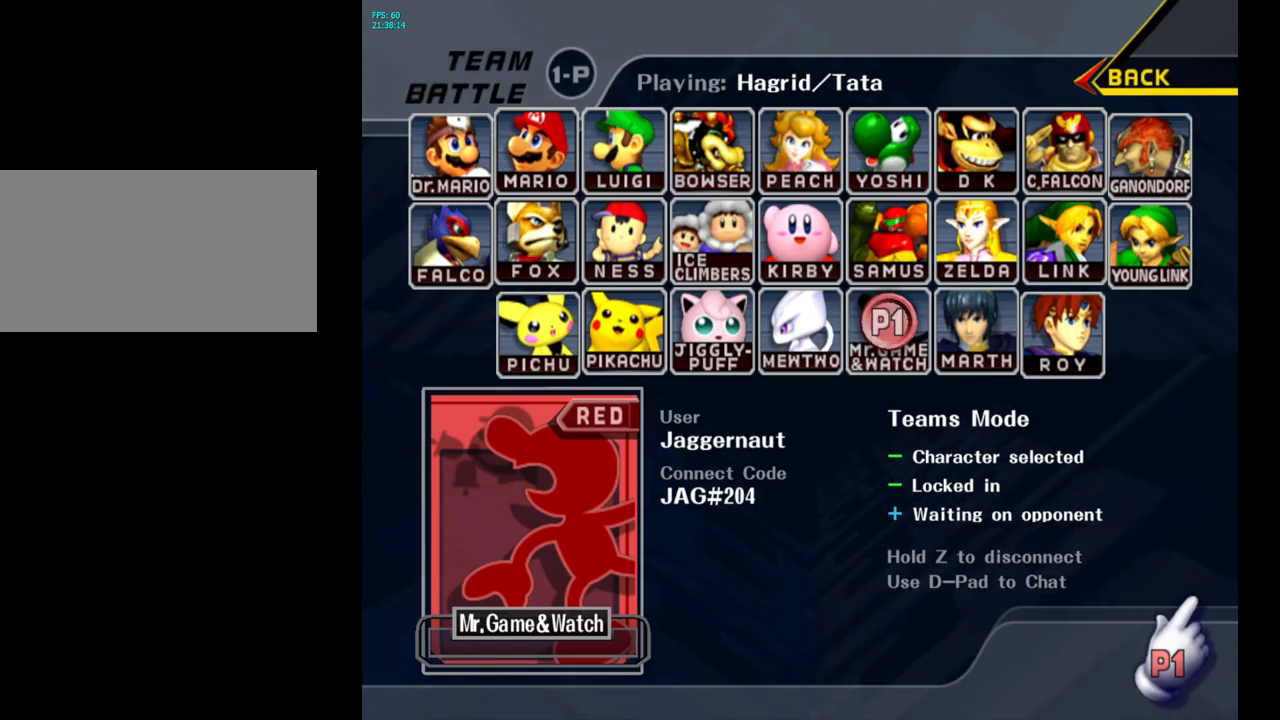
{"buttons": ["L1", "R1"], "left_stick": "center", "right_stick": "center", "events": []}
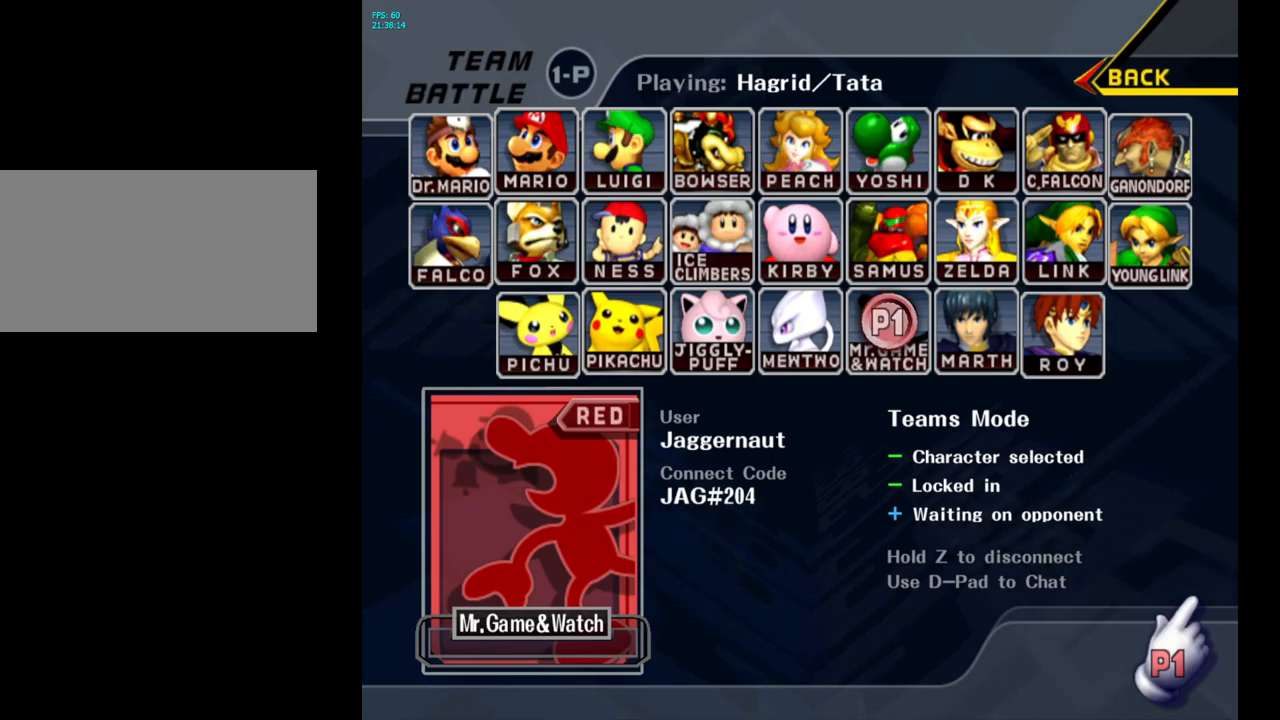
{"buttons": [], "left_stick": "center", "right_stick": "center", "events": [[17, "R1", "up"], [33, "L1", "up"]]}
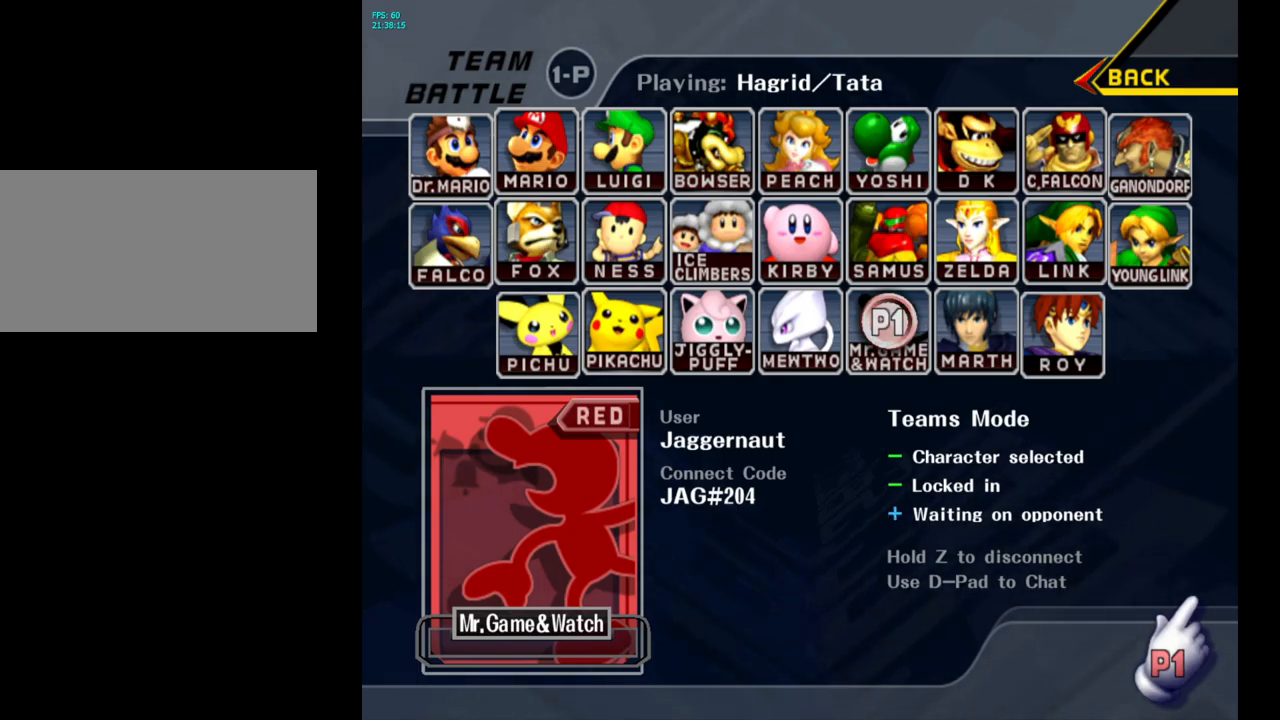
{"buttons": [], "left_stick": "center", "right_stick": "center", "events": []}
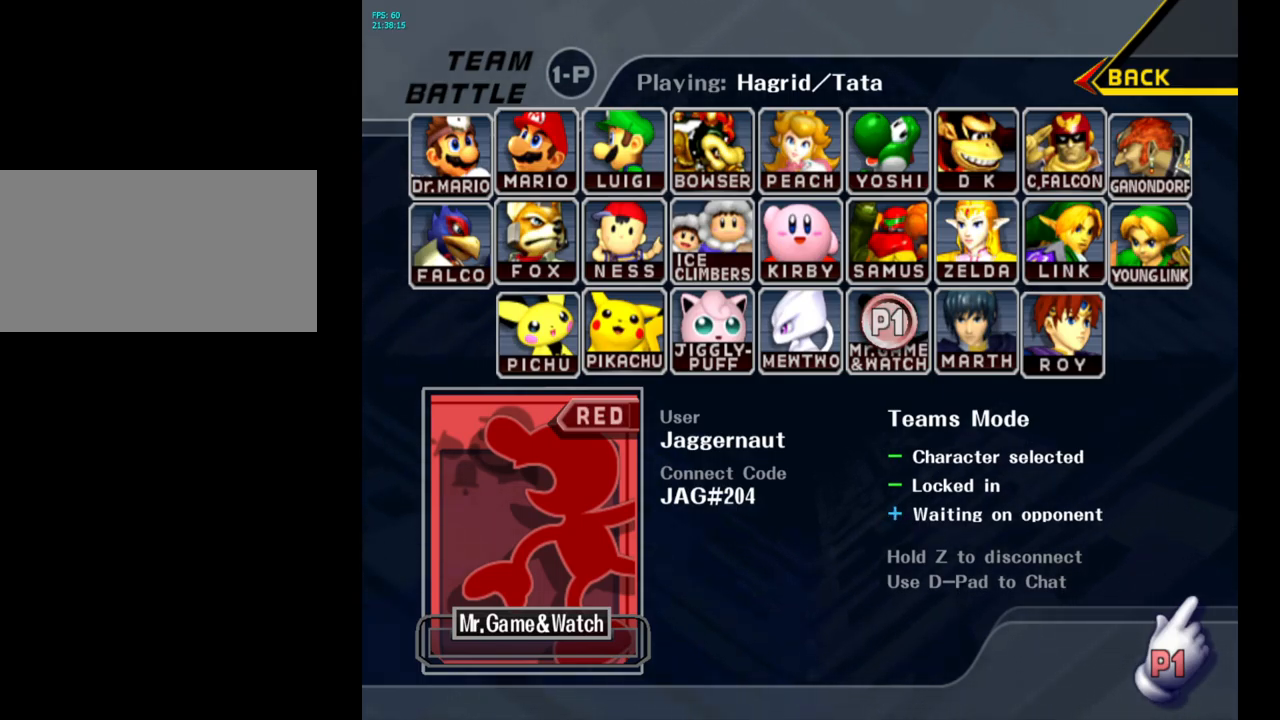
{"buttons": [], "left_stick": "center", "right_stick": "center", "events": []}
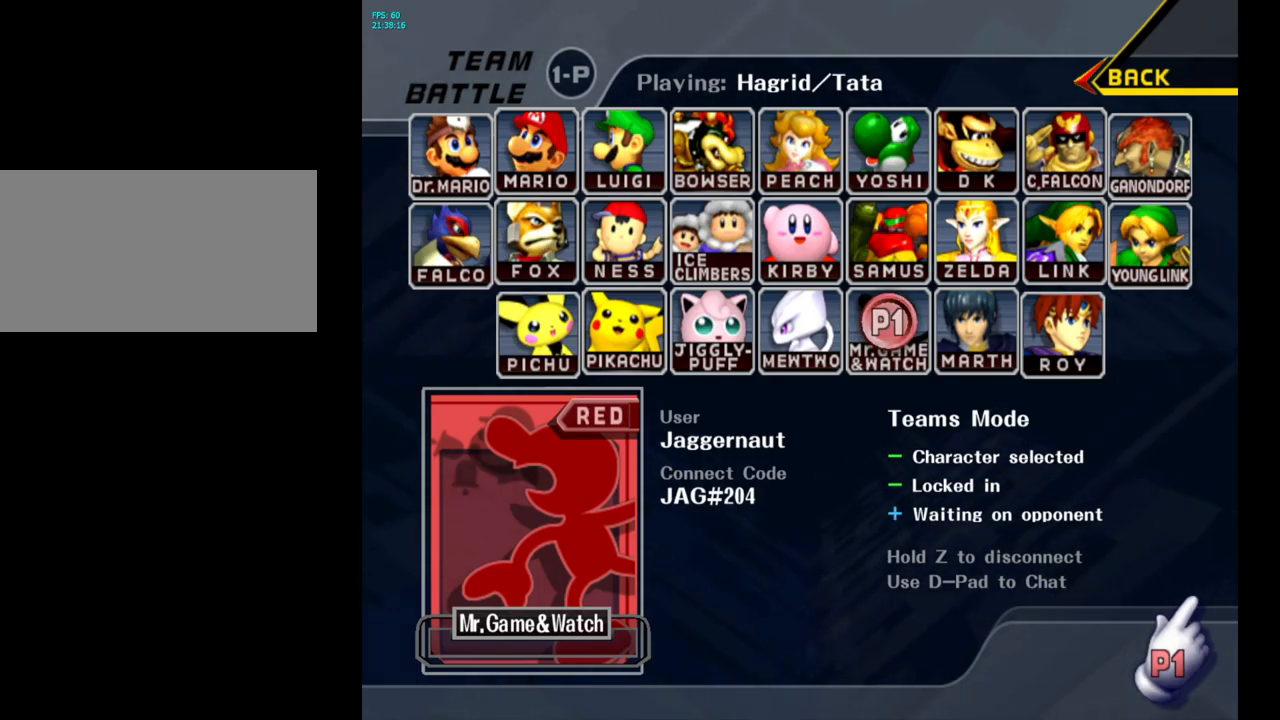
{"buttons": [], "left_stick": "center", "right_stick": "center", "events": []}
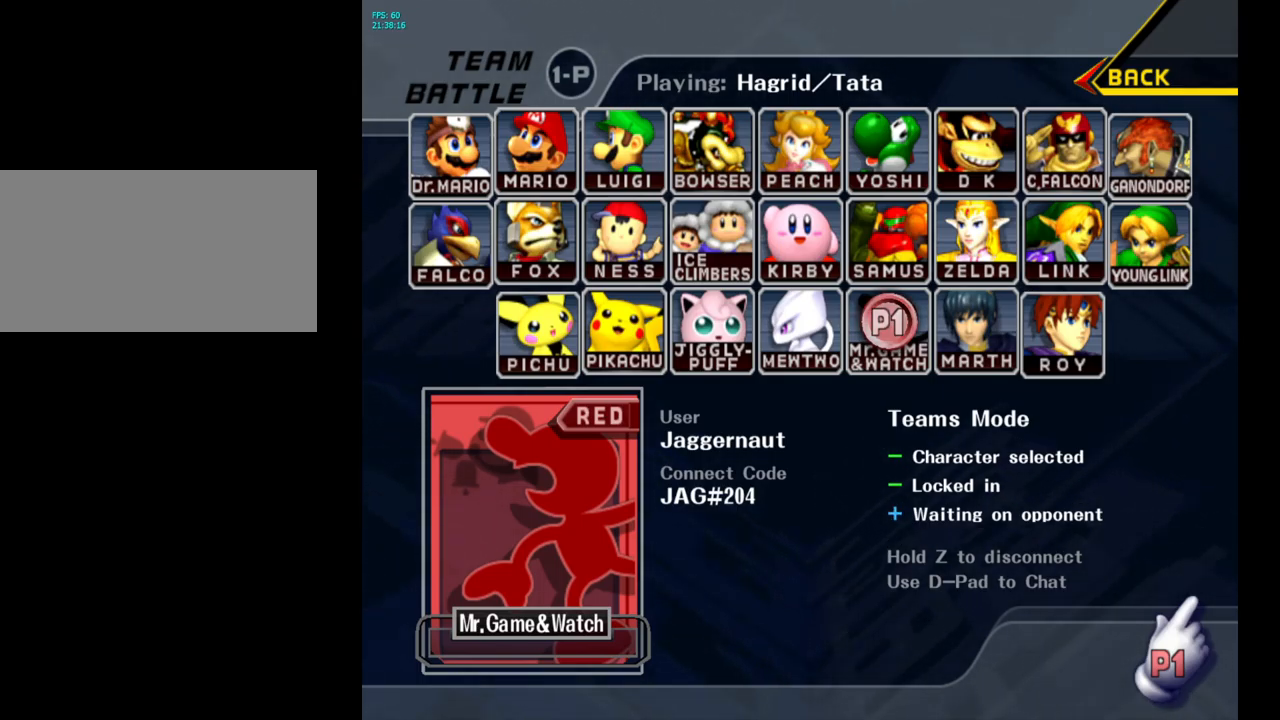
{"buttons": [], "left_stick": "left", "right_stick": "center", "events": [[250, "left_stick", "left"]]}
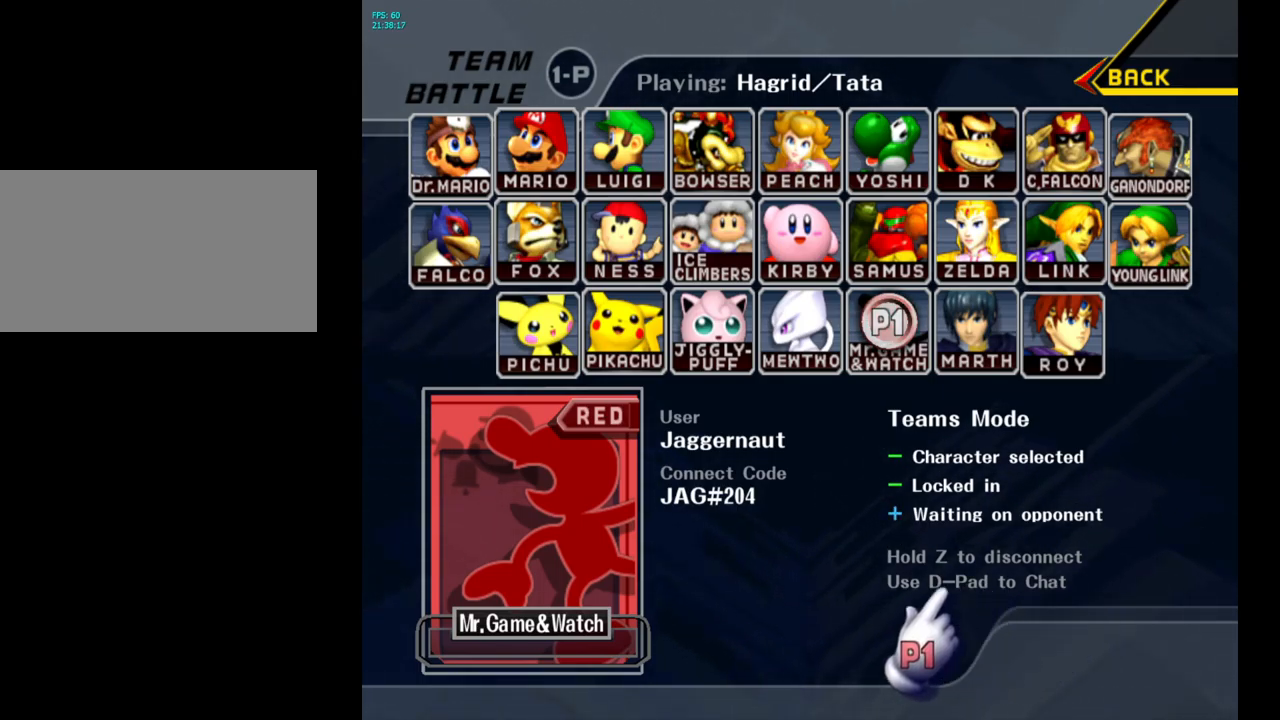
{"buttons": [], "left_stick": "center", "right_stick": "center", "events": [[150, "left_stick", "center"]]}
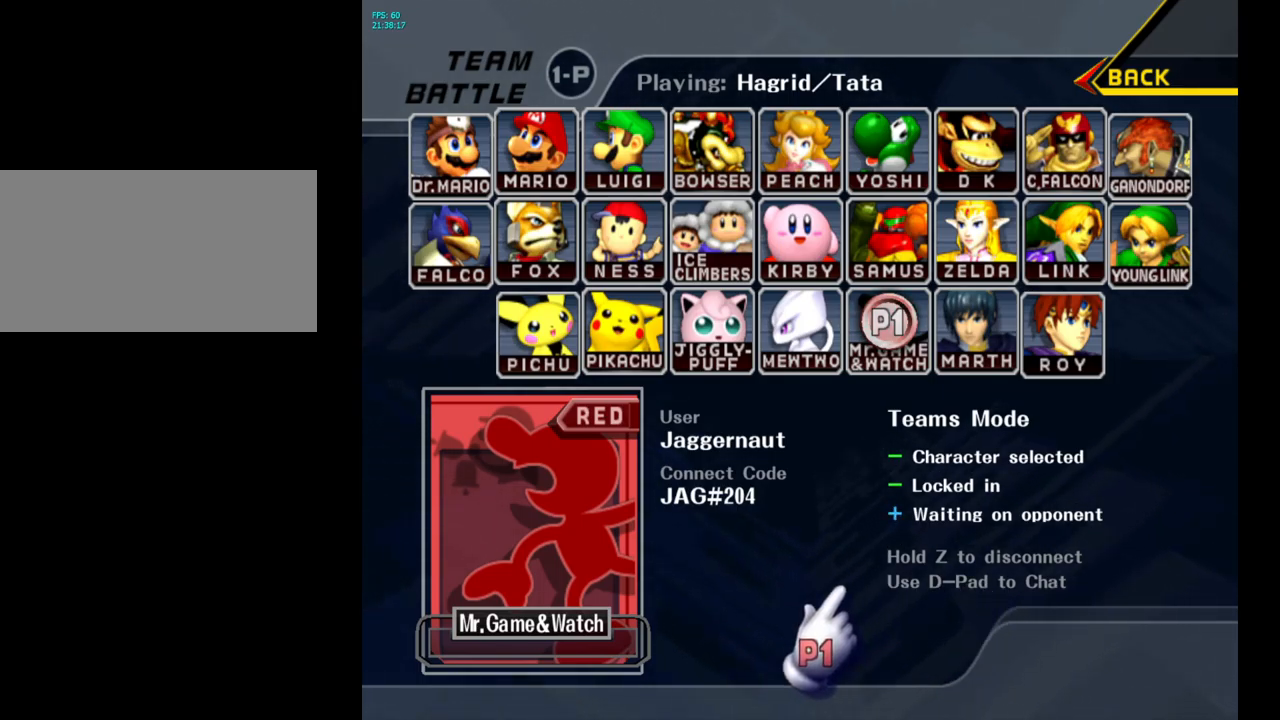
{"buttons": [], "left_stick": "center", "right_stick": "center", "events": [[117, "right_stick", "right"], [183, "right_stick", "center"]]}
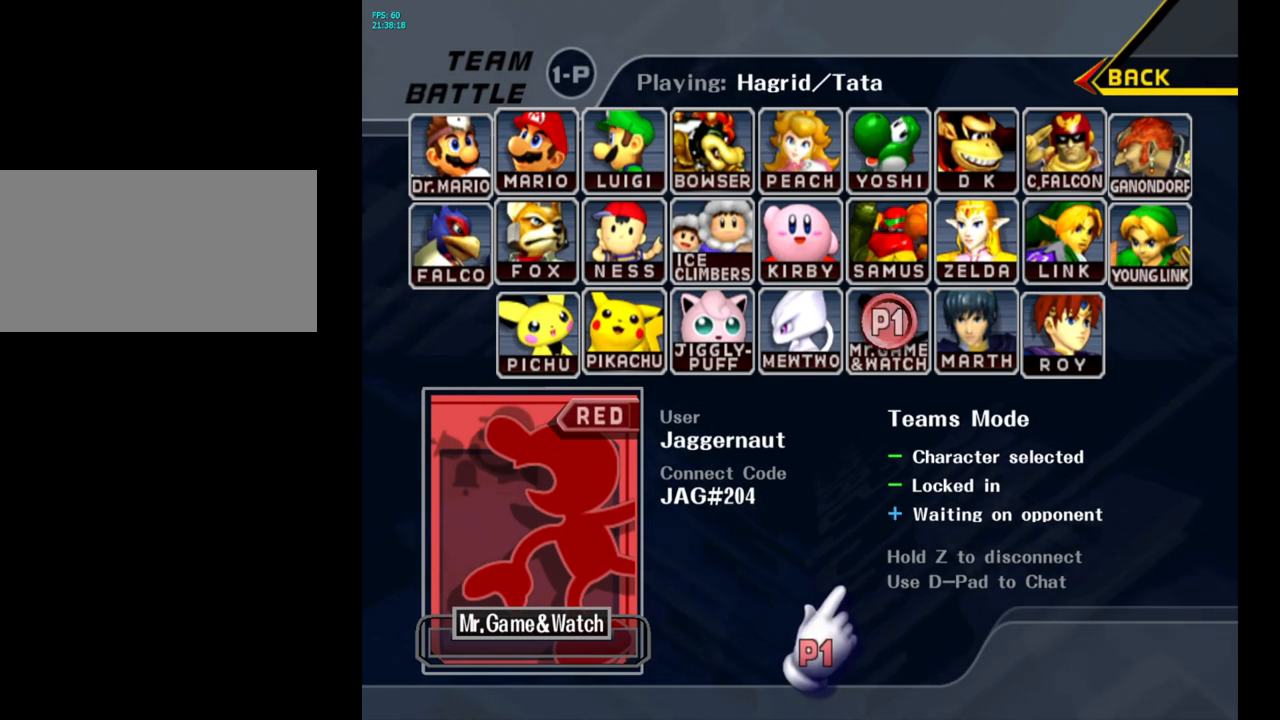
{"buttons": [], "left_stick": "center", "right_stick": "center", "events": []}
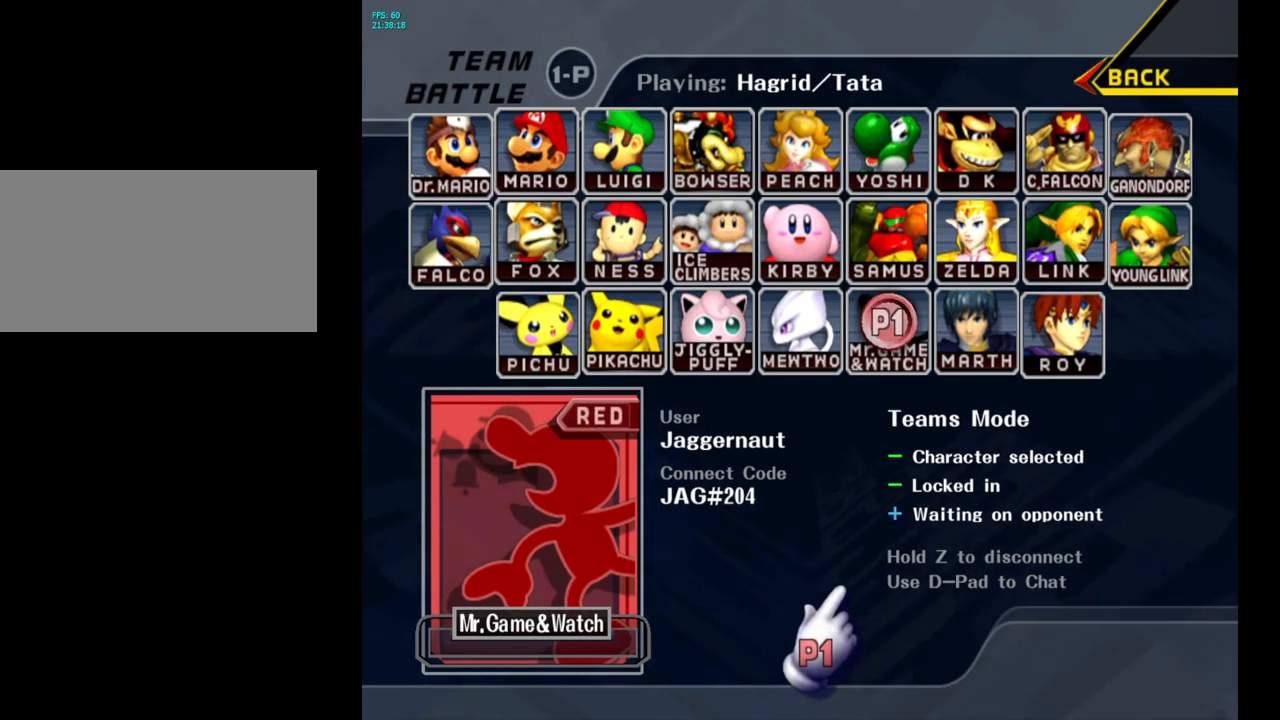
{"buttons": [], "left_stick": "center", "right_stick": "center", "events": []}
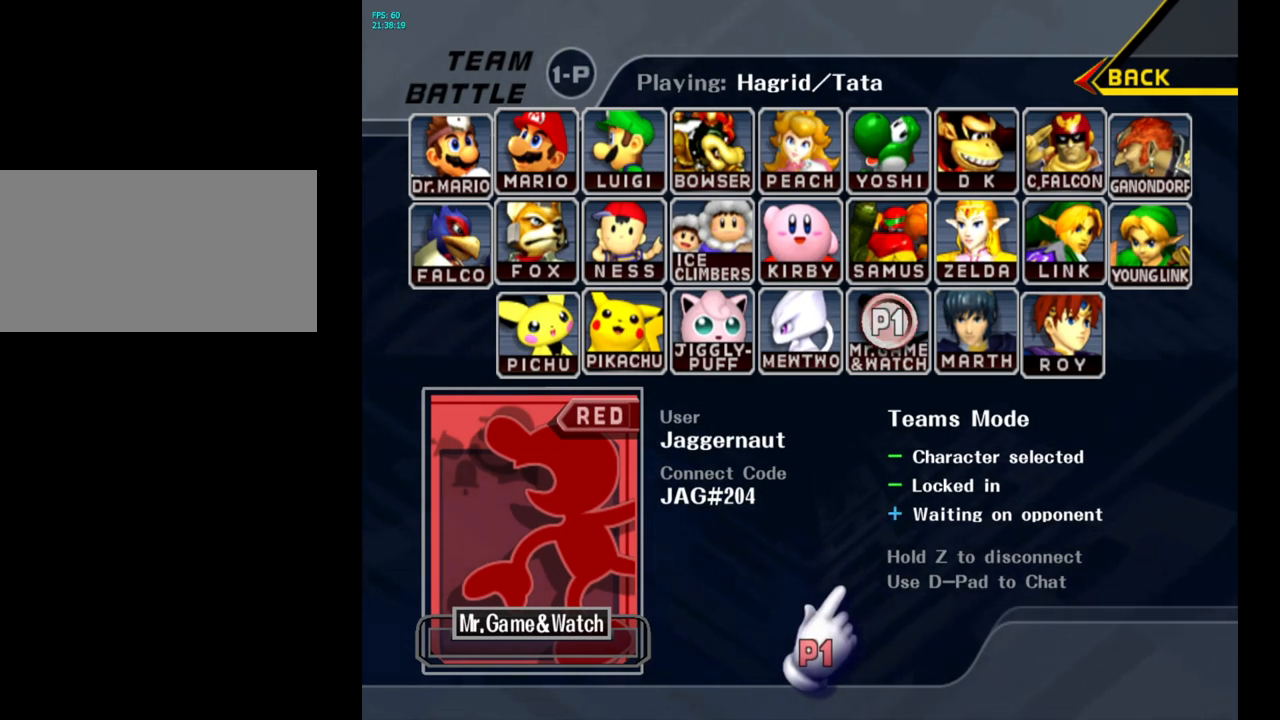
{"buttons": [], "left_stick": "center", "right_stick": "center", "events": []}
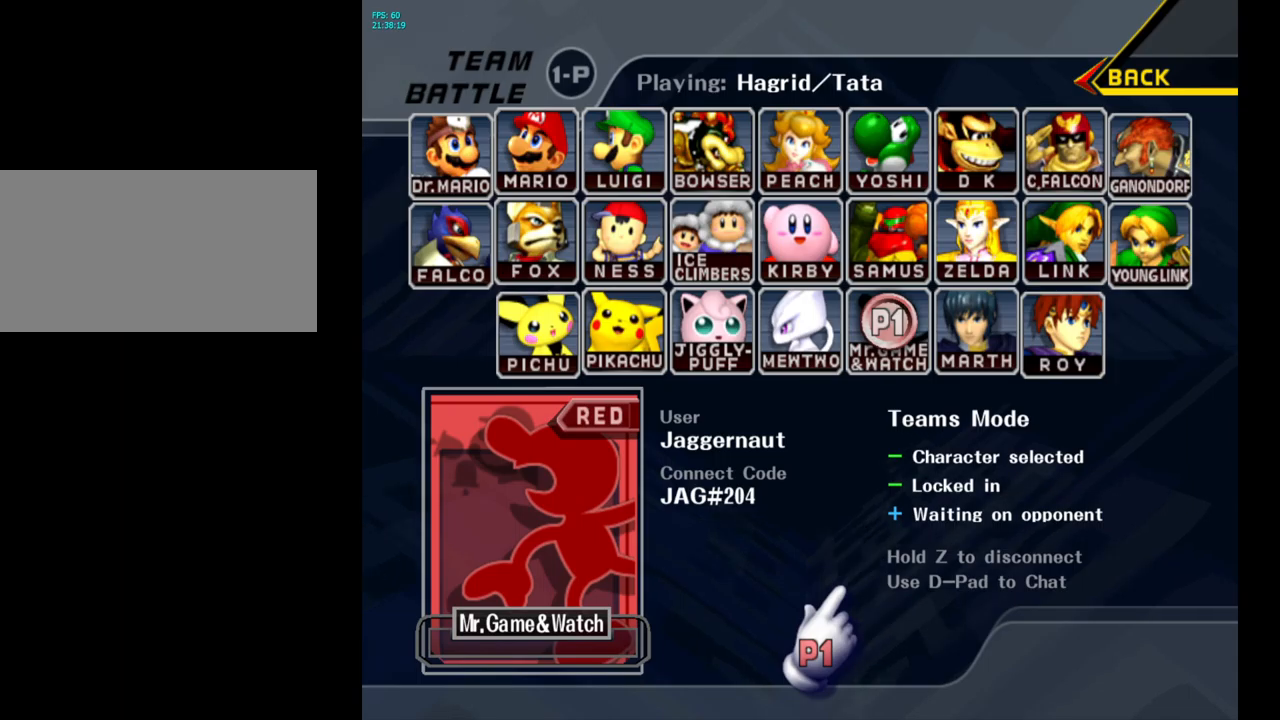
{"buttons": [], "left_stick": "center", "right_stick": "center", "events": []}
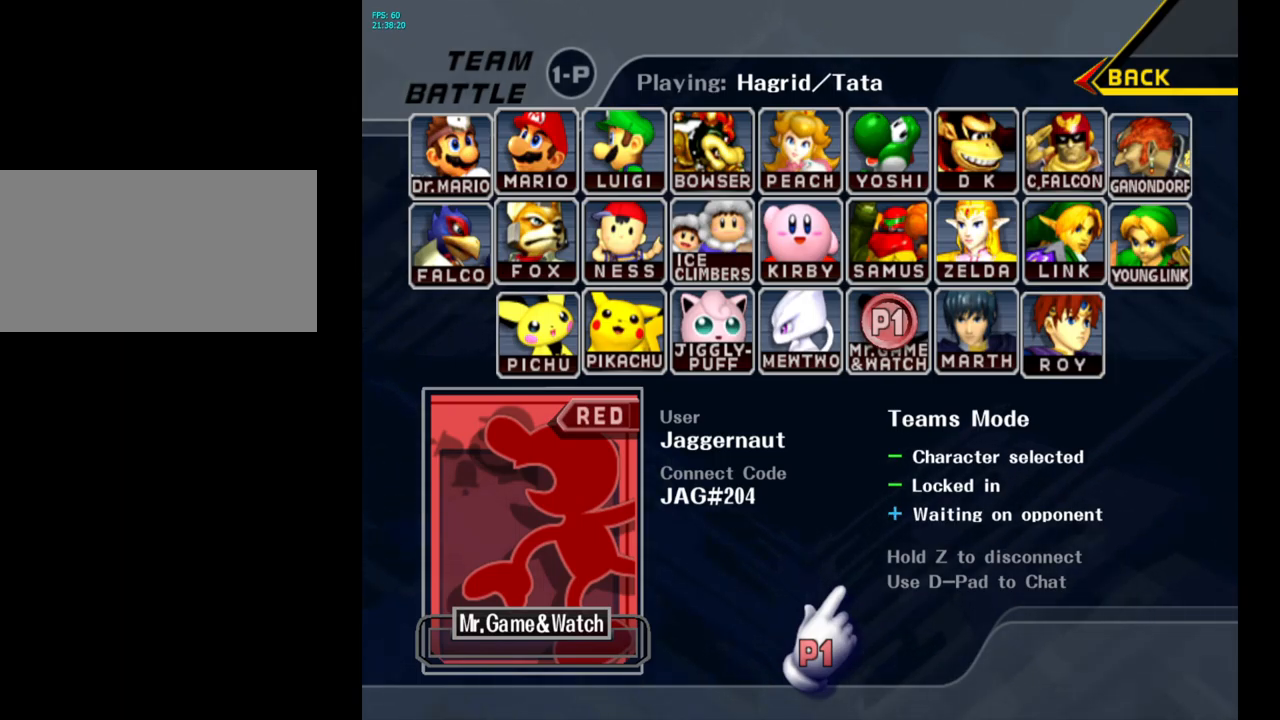
{"buttons": [], "left_stick": "center", "right_stick": "center", "events": []}
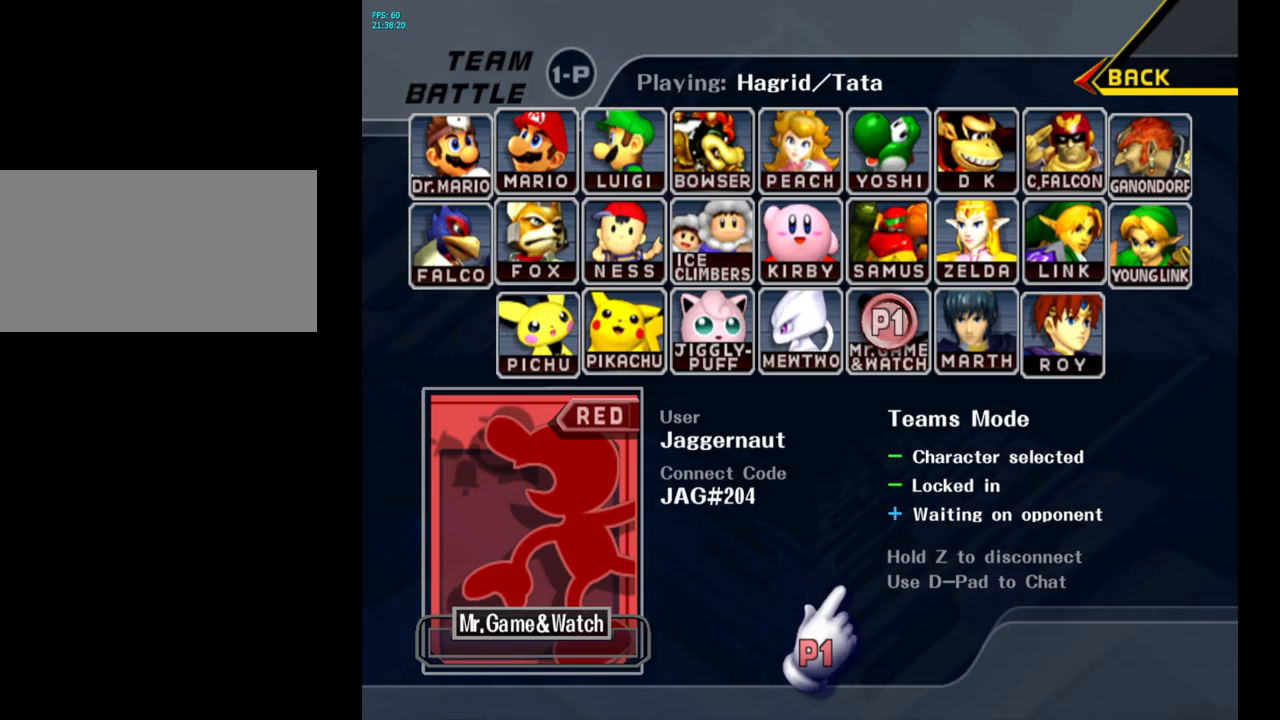
{"buttons": [], "left_stick": "up-right", "right_stick": "center", "events": [[467, "left_stick", "up-right"]]}
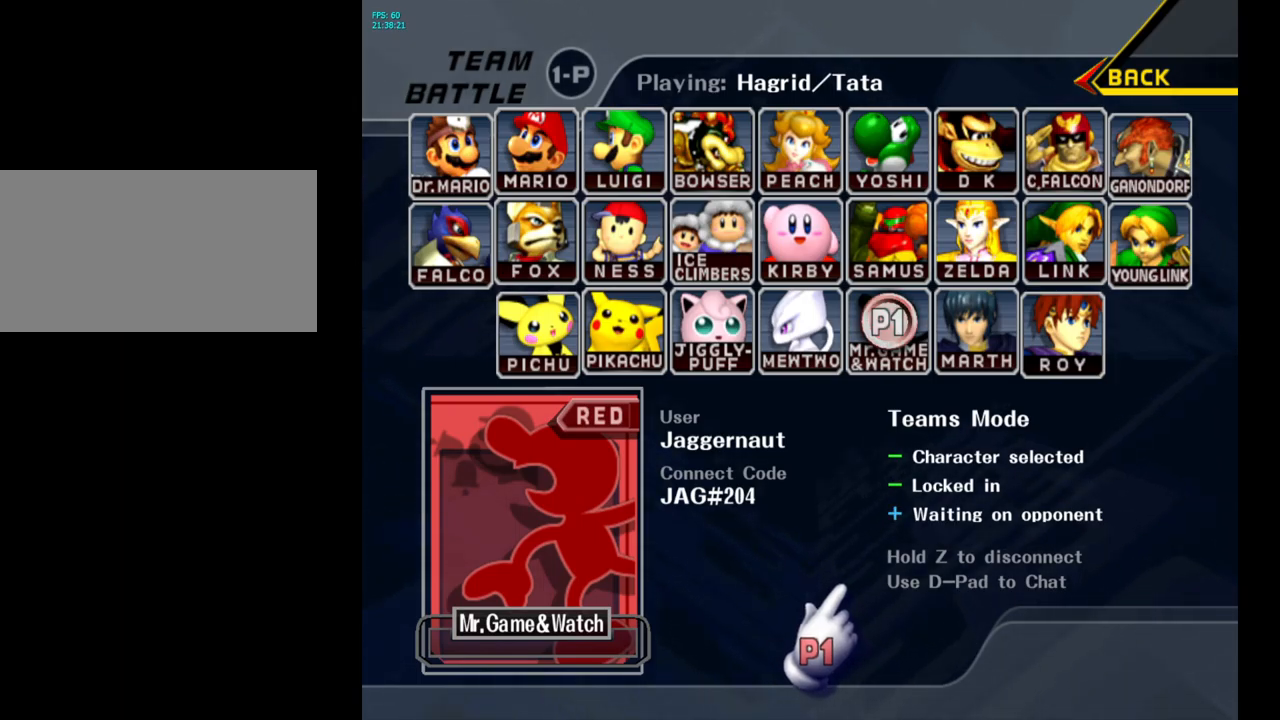
{"buttons": [], "left_stick": "up", "right_stick": "center", "events": [[117, "left_stick", "down-left"], [250, "left_stick", "center"], [450, "left_stick", "up"]]}
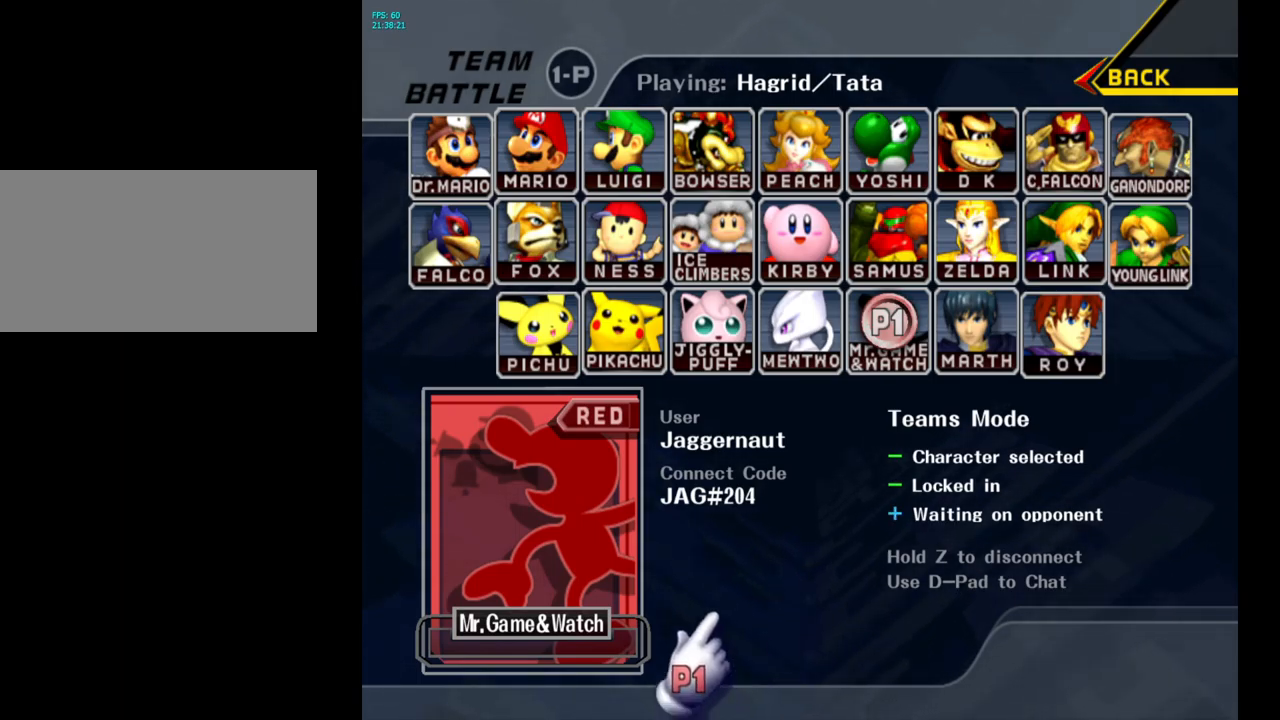
{"buttons": [], "left_stick": "center", "right_stick": "center", "events": [[184, "left_stick", "down"], [300, "left_stick", "up"], [434, "left_stick", "center"]]}
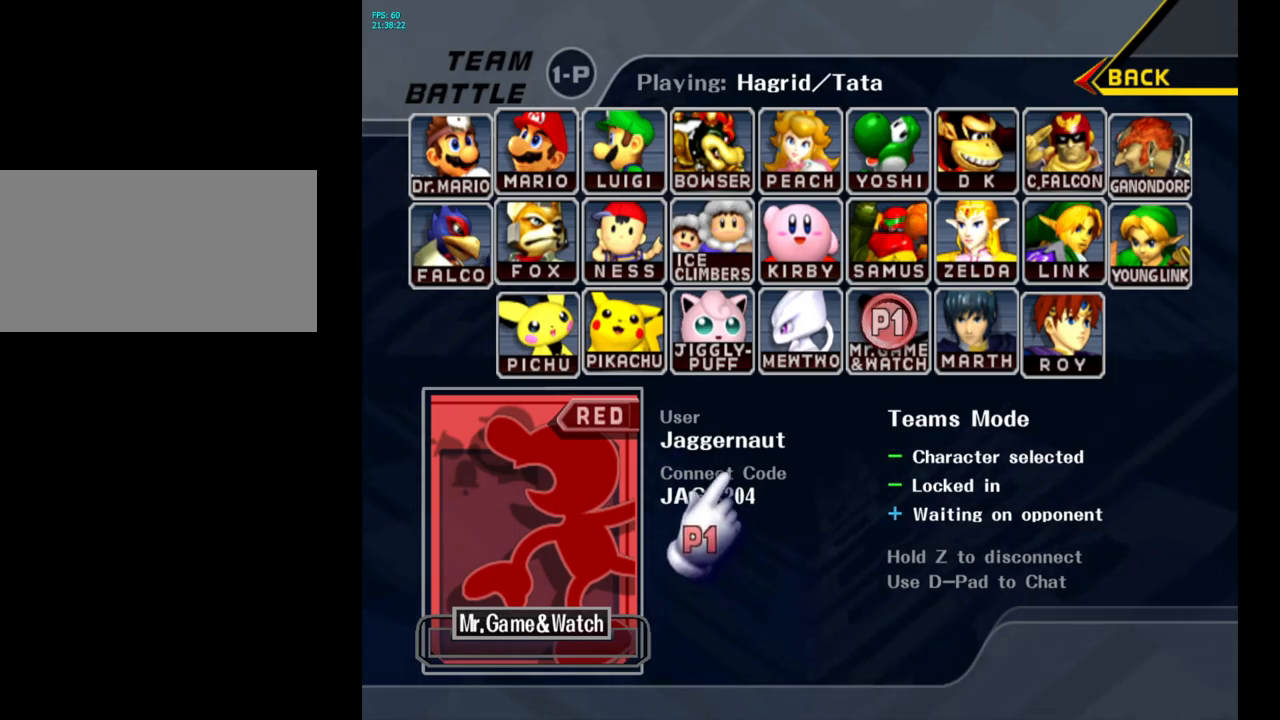
{"buttons": [], "left_stick": "down", "right_stick": "center", "events": [[34, "left_stick", "up"], [217, "left_stick", "center"], [284, "left_stick", "up"], [484, "left_stick", "down"]]}
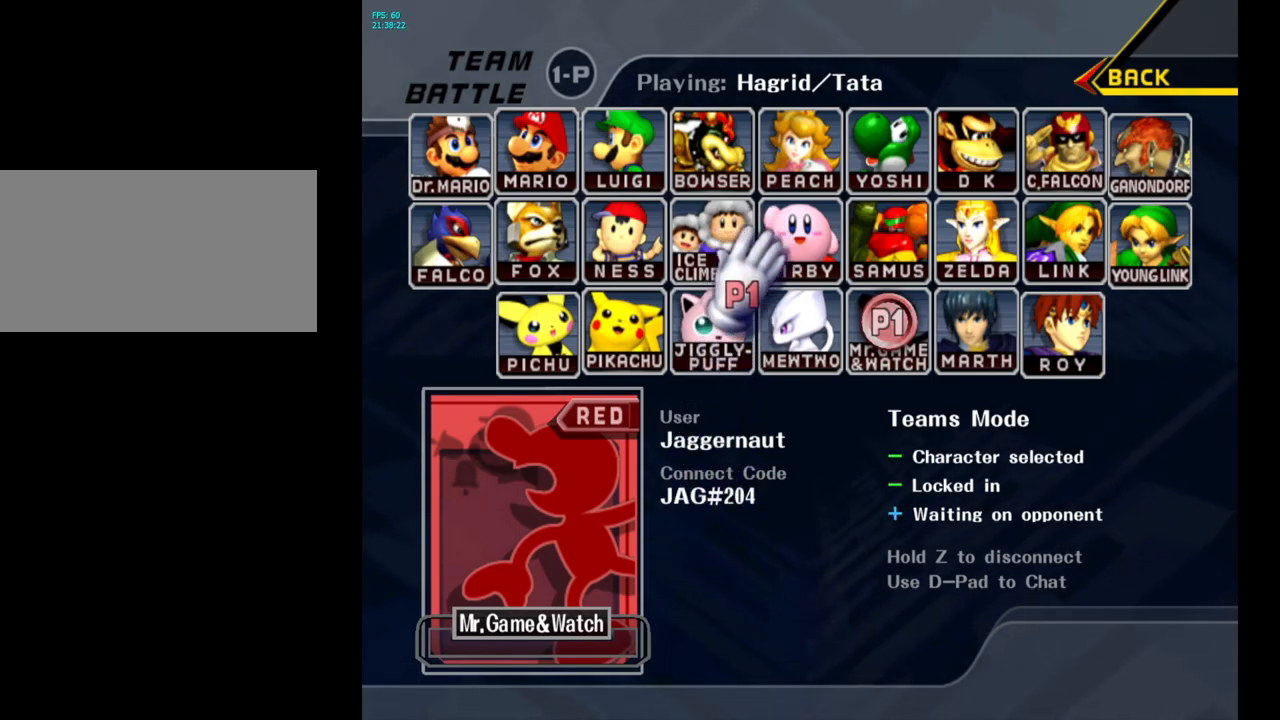
{"buttons": [], "left_stick": "up", "right_stick": "center", "events": [[117, "left_stick", "up"], [300, "left_stick", "center"], [484, "left_stick", "up"]]}
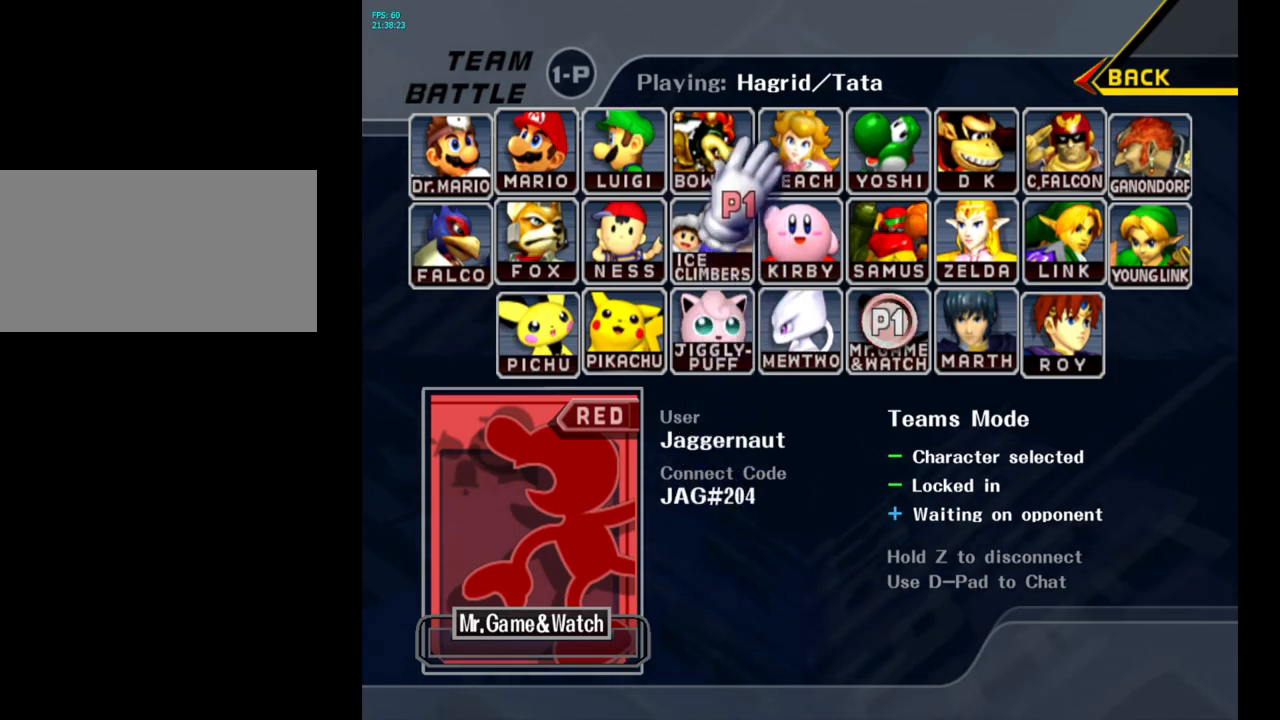
{"buttons": [], "left_stick": "up-left", "right_stick": "center", "events": [[167, "left_stick", "center"], [350, "left_stick", "up-left"]]}
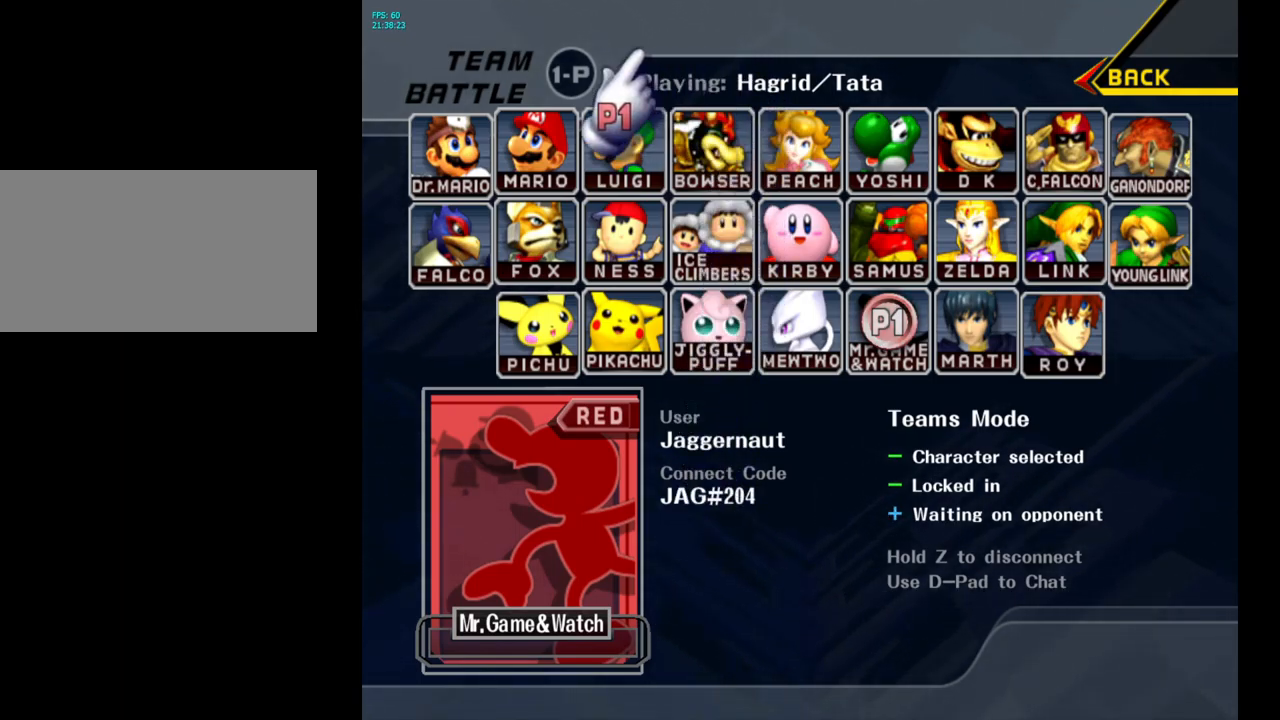
{"buttons": [], "left_stick": "center", "right_stick": "center", "events": [[34, "left_stick", "center"]]}
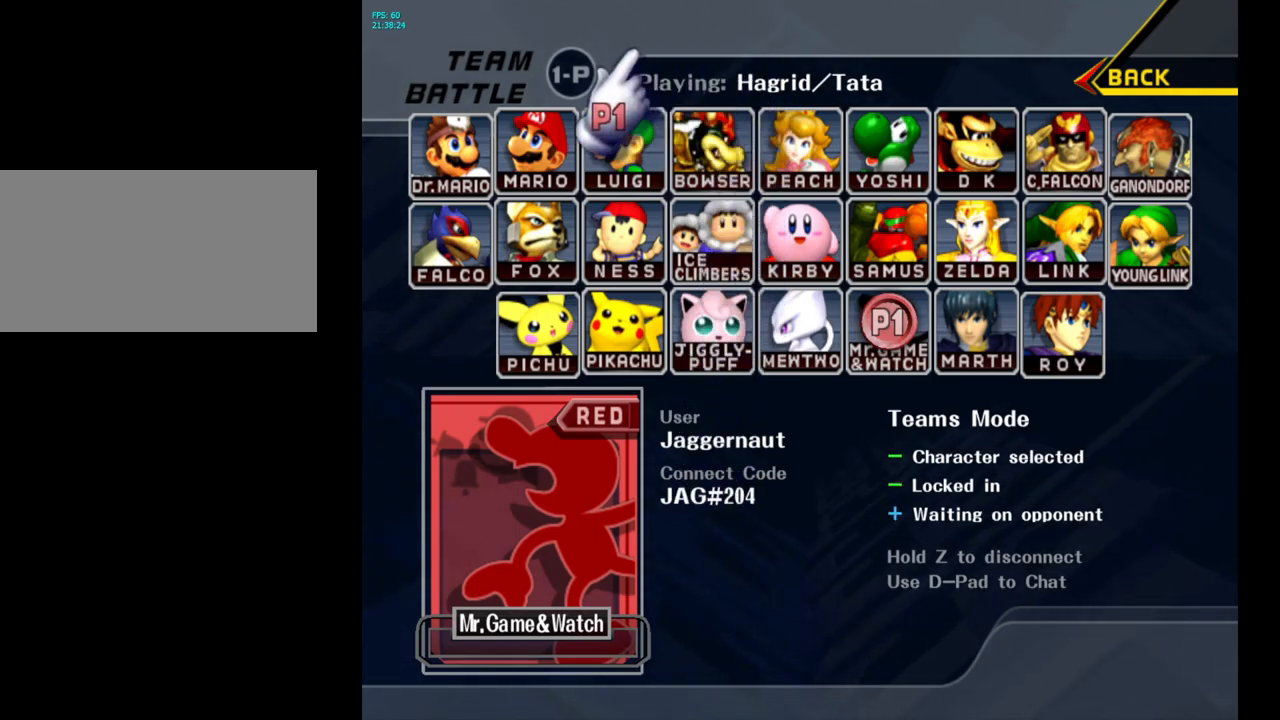
{"buttons": [], "left_stick": "up-right", "right_stick": "center", "events": [[300, "left_stick", "up"], [417, "left_stick", "up-right"]]}
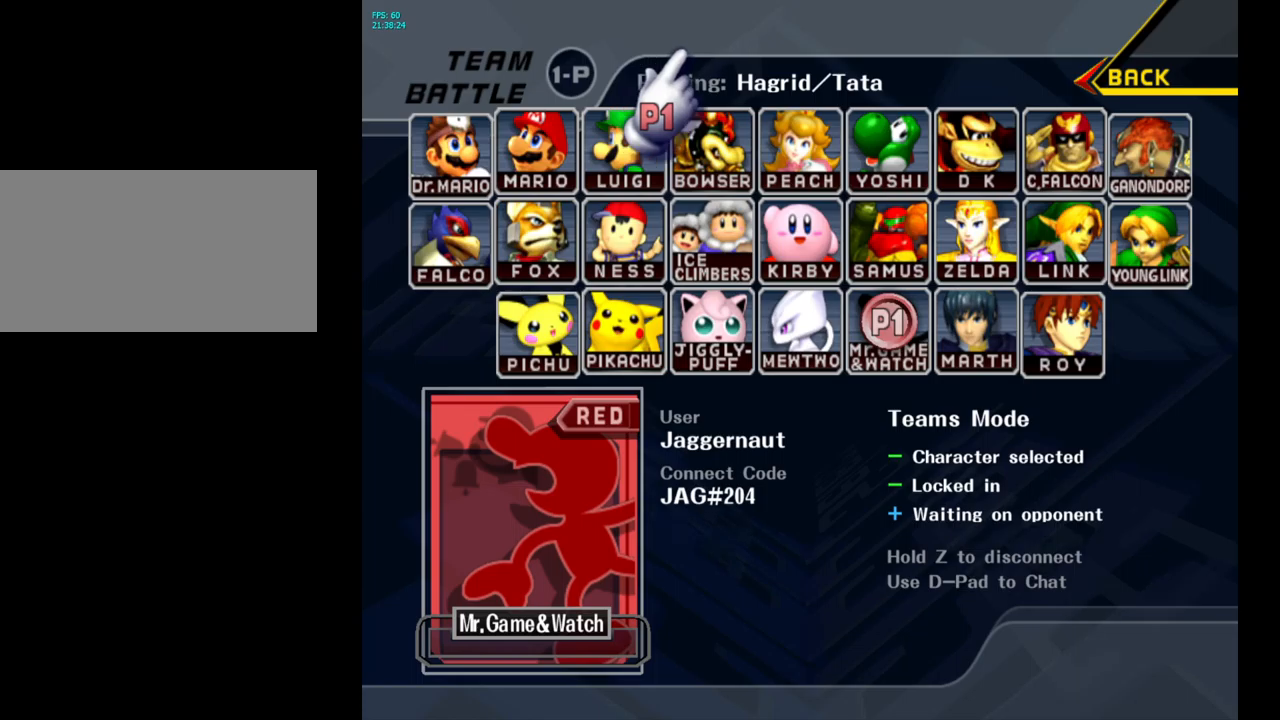
{"buttons": [], "left_stick": "center", "right_stick": "center", "events": [[200, "left_stick", "down-left"], [416, "left_stick", "center"]]}